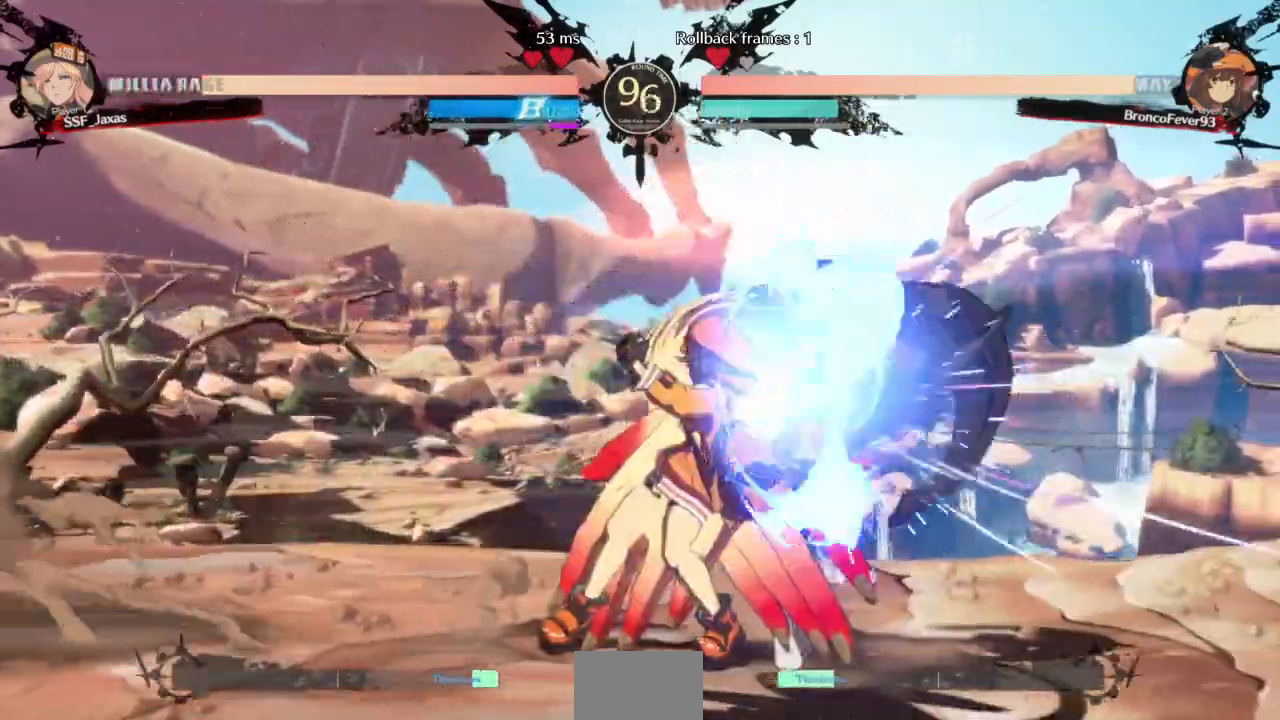
Gameplay with a controller (arcade stick); each line is a JSON object with the inputs held at the frame after it (dt_ms = milliseconds from this image to that frame). "events" lists button and stick changes between this image and that frame as [ms after this image, input, new state], when the widget could be followed in between. Not read: L3 R3 SELECT START other_buttons.
{"dt_ms": 1000, "buttons": ["DPAD_DOWN", "DPAD_RIGHT"]}
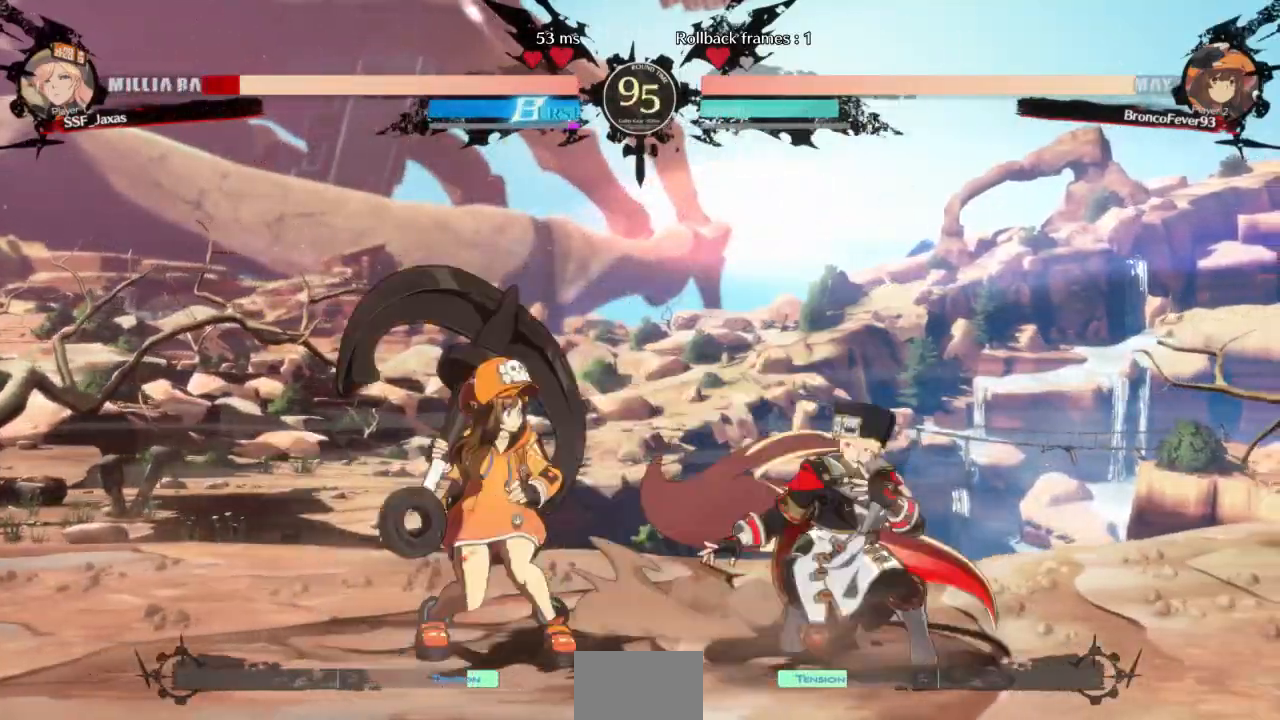
{"dt_ms": 1000, "buttons": ["DPAD_RIGHT"]}
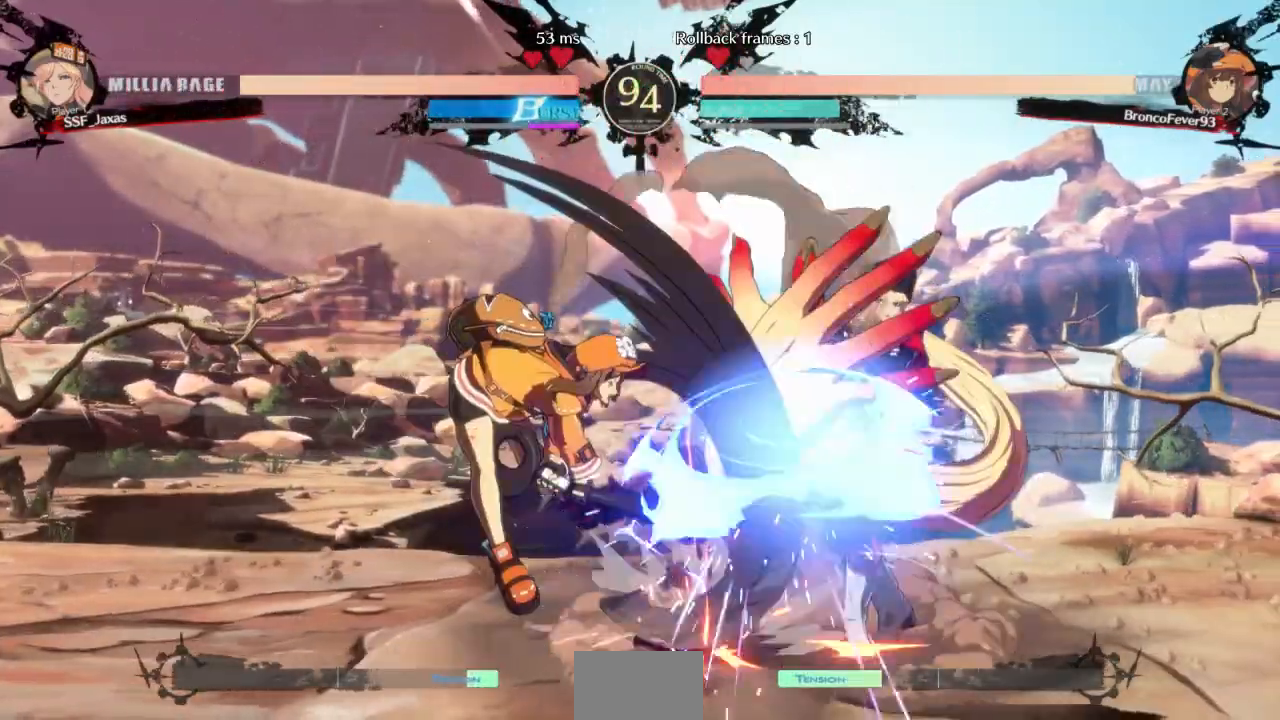
{"dt_ms": 500, "buttons": ["DPAD_RIGHT"], "events": [[33, "DPAD_DOWN", "down"], [167, "DPAD_DOWN", "up"]]}
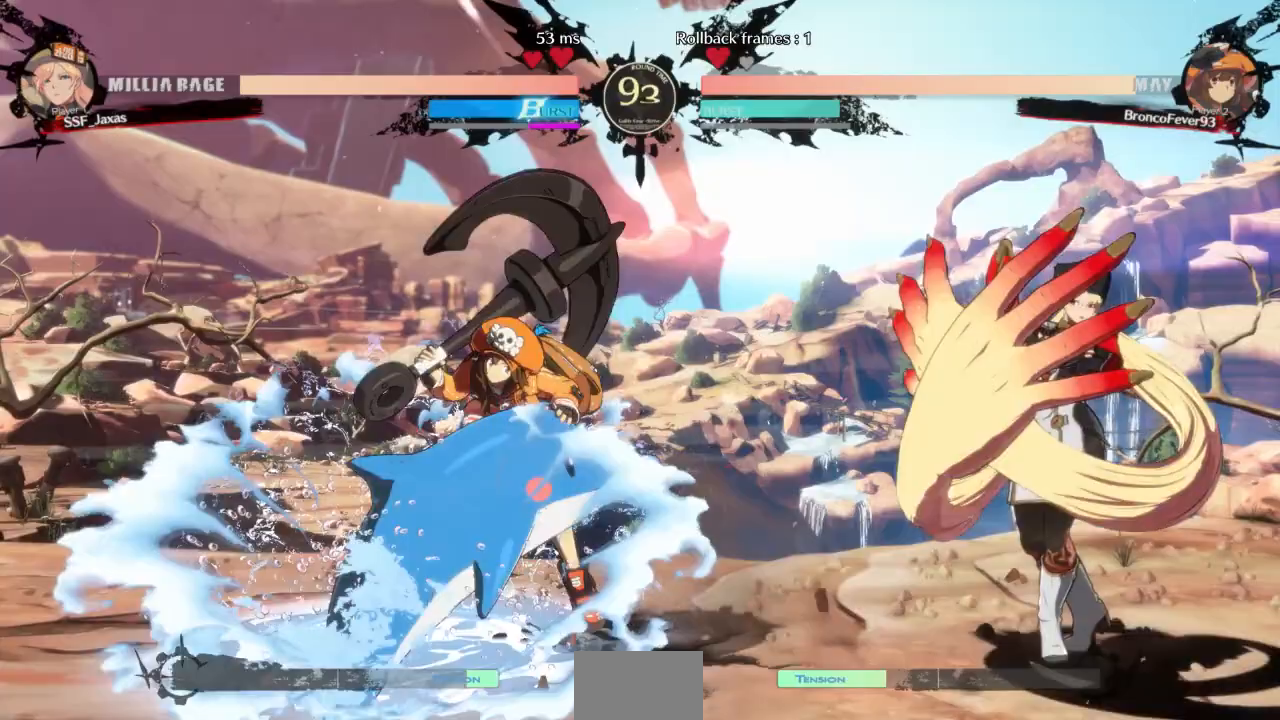
{"dt_ms": 500, "buttons": ["DPAD_RIGHT"], "events": []}
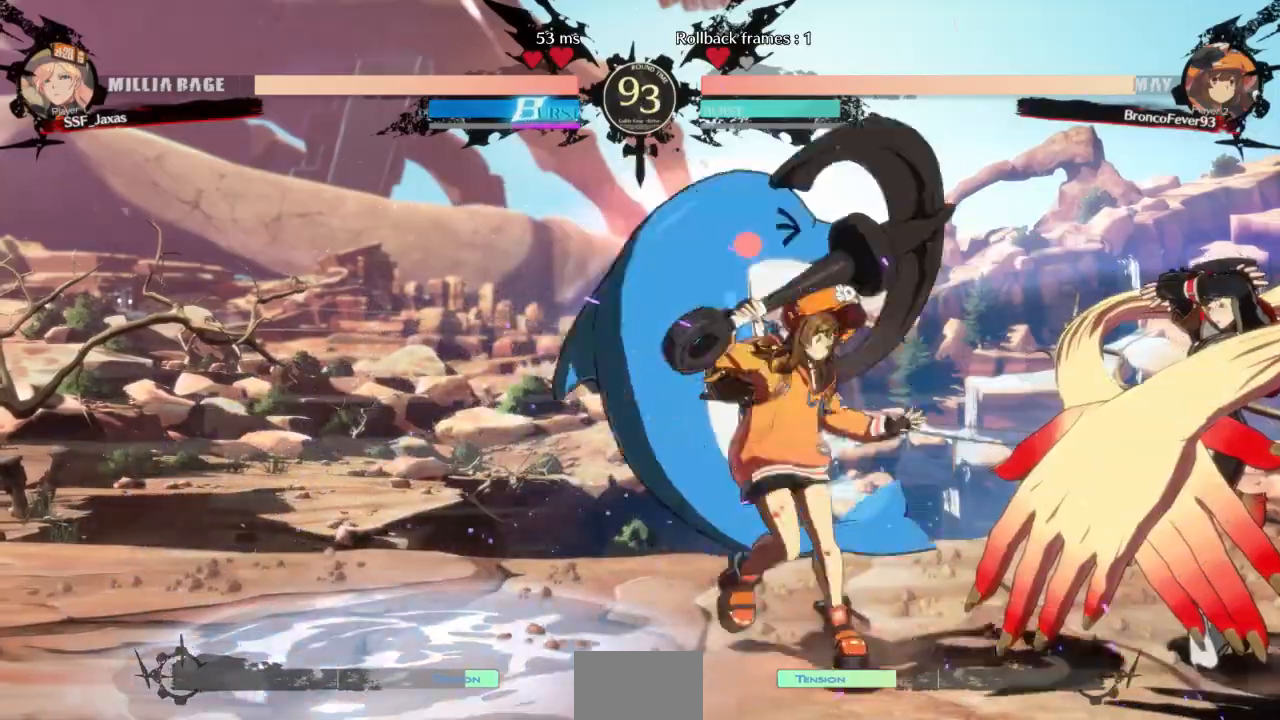
{"dt_ms": 500, "buttons": ["SQUARE", "TRIANGLE", "DPAD_DOWN", "DPAD_RIGHT"]}
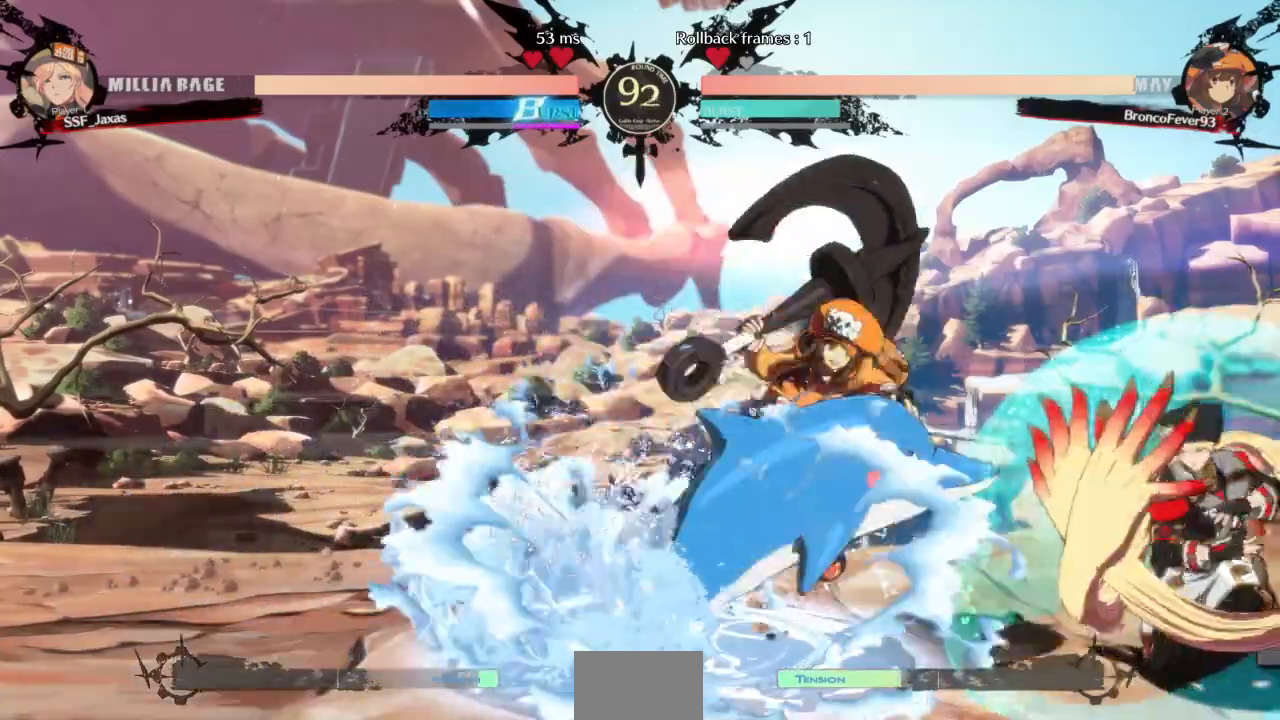
{"dt_ms": 500, "buttons": ["DPAD_RIGHT"], "events": [[133, "TRIANGLE", "up"], [167, "DPAD_DOWN", "up"], [167, "SQUARE", "up"]]}
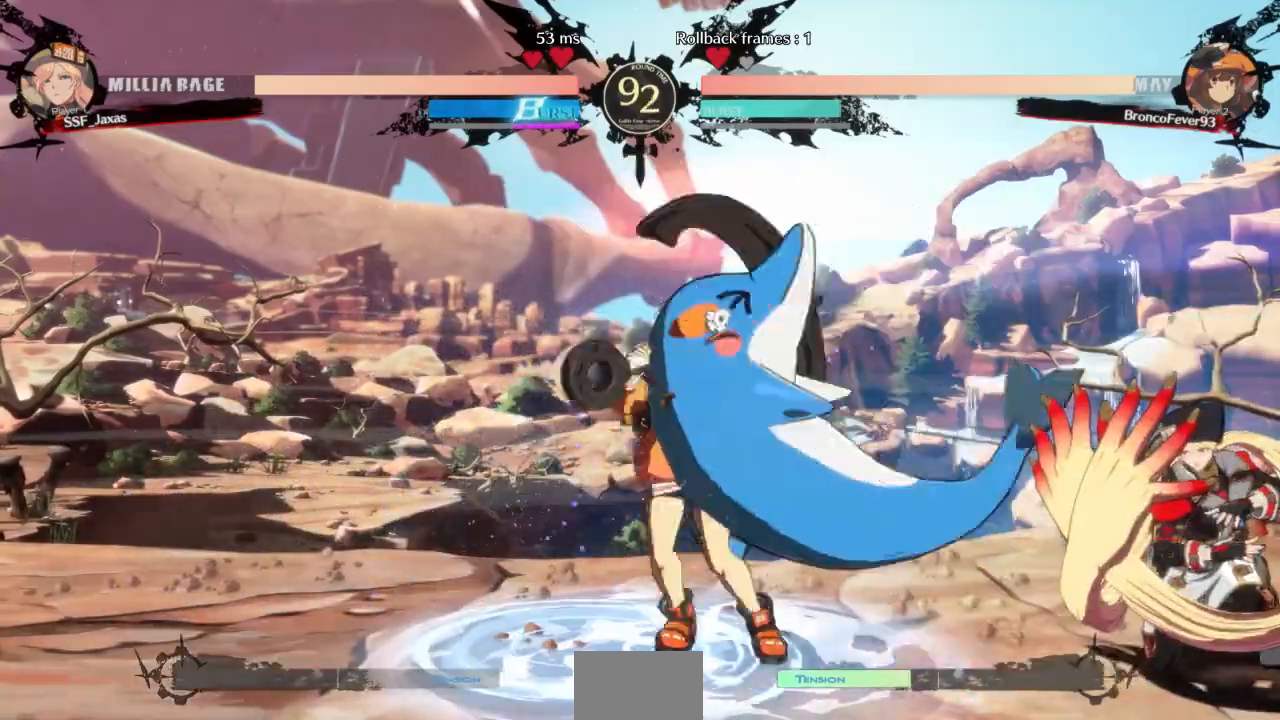
{"dt_ms": 500, "buttons": ["SQUARE", "DPAD_RIGHT"], "events": [[333, "DPAD_DOWN", "down"], [467, "DPAD_DOWN", "up"], [500, "SQUARE", "down"]]}